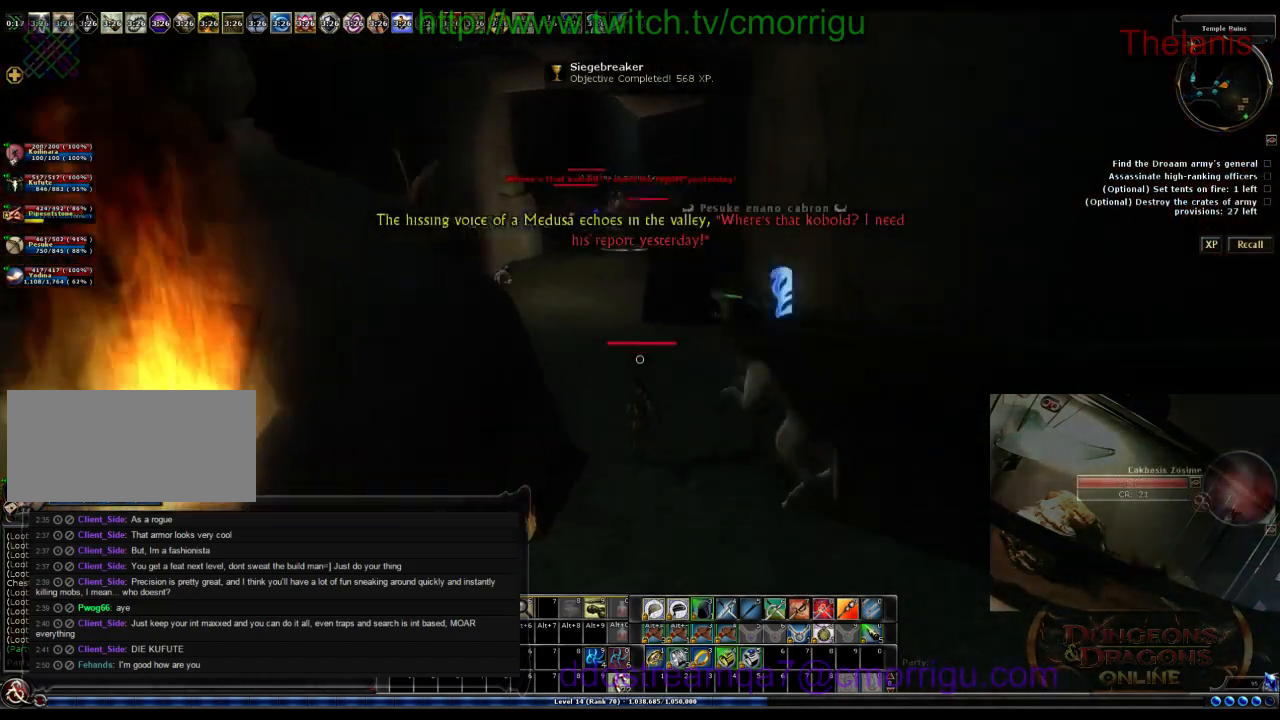
Gameplay with keyboard; each line is a JSON object with the keys held at the frame after it. "events" lists presses ("down") and releases ("up") of ".", "/", "0", "1", "2", "3", "4", "5", "6", "7", "8", "9", "a", "b", "backslash", "backspace", "c", "caps_lock", "comma", "ctrl_l", "ctrl_r", "d", "e", "equals", "escape", "f", "f1", "f10", "f11", "f12", "f2", "f3", "f4", "f5", "f6", "f7", "f8", "f9", "g", "h", "i", "j", "k", "l", "lbracket", "m", "minus", "n", "o", "p", "q", "quote", "r", "rbracket", "return", "s", "semicolon", "shift_l", "shift_r", "space", "t", "tab", "tilde", "u", "v", "w", "x", "y" and "z" between this image and that frame as [ms after this image, input, new state], when the widget could be followed in between. No other keys are recorded. Mouse input is not recorded.
{"keys": ["w"], "events": []}
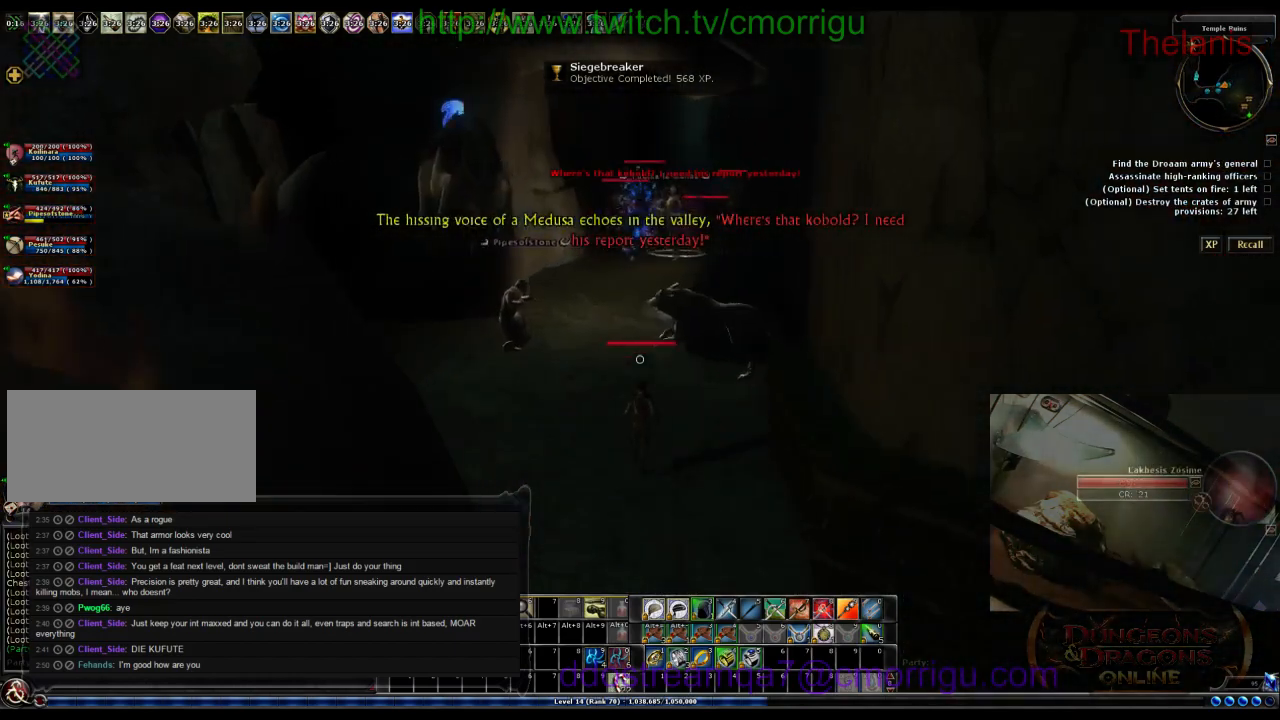
{"keys": [], "events": [[300, "w", "up"]]}
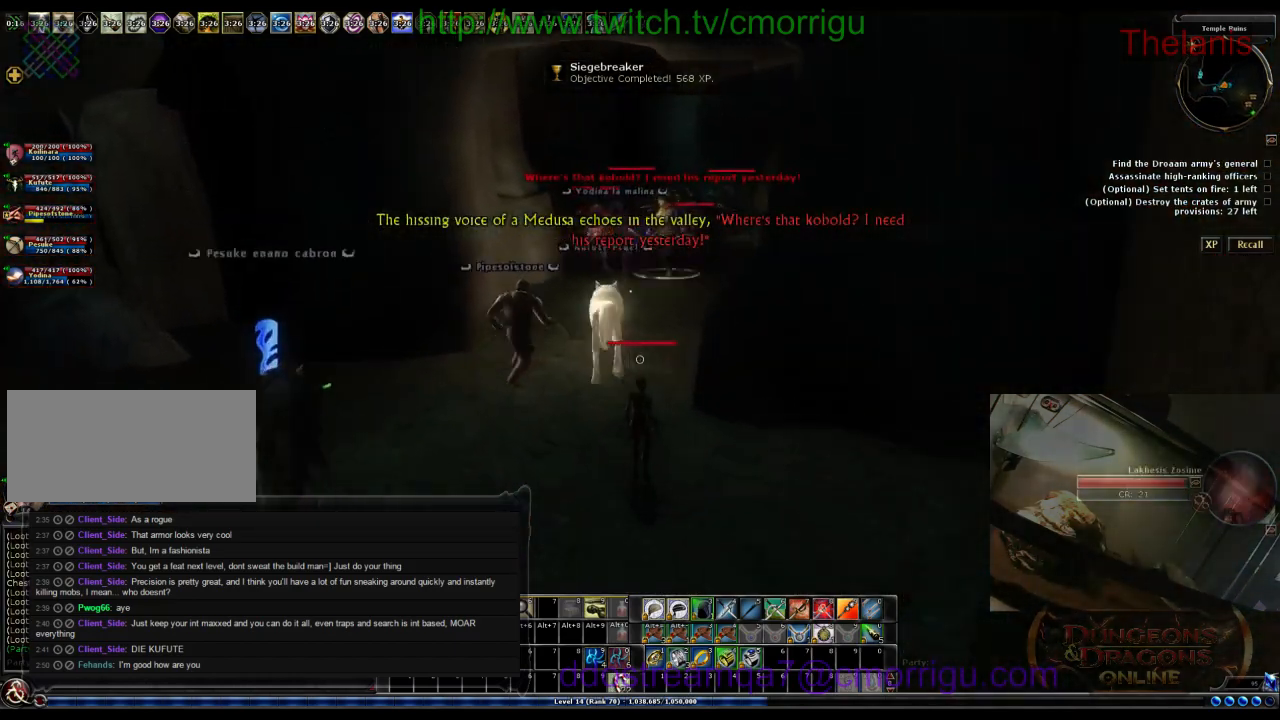
{"keys": ["a"], "events": [[333, "a", "down"]]}
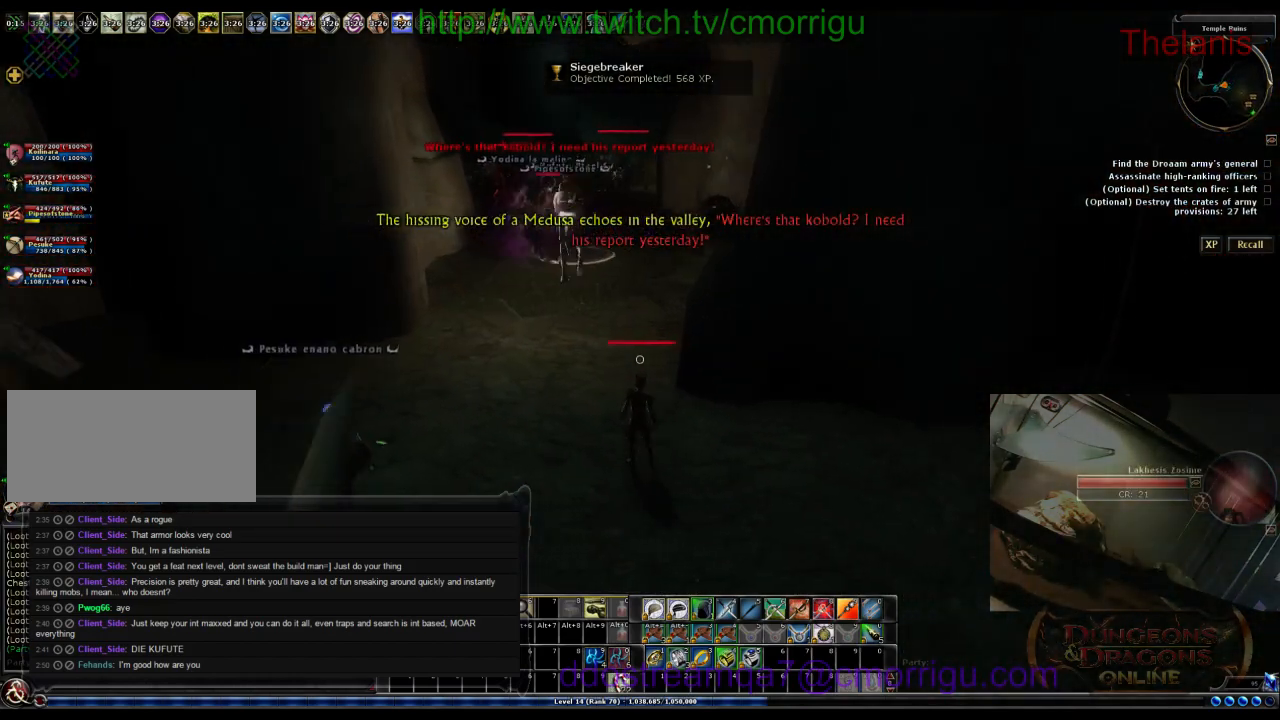
{"keys": ["a"], "events": []}
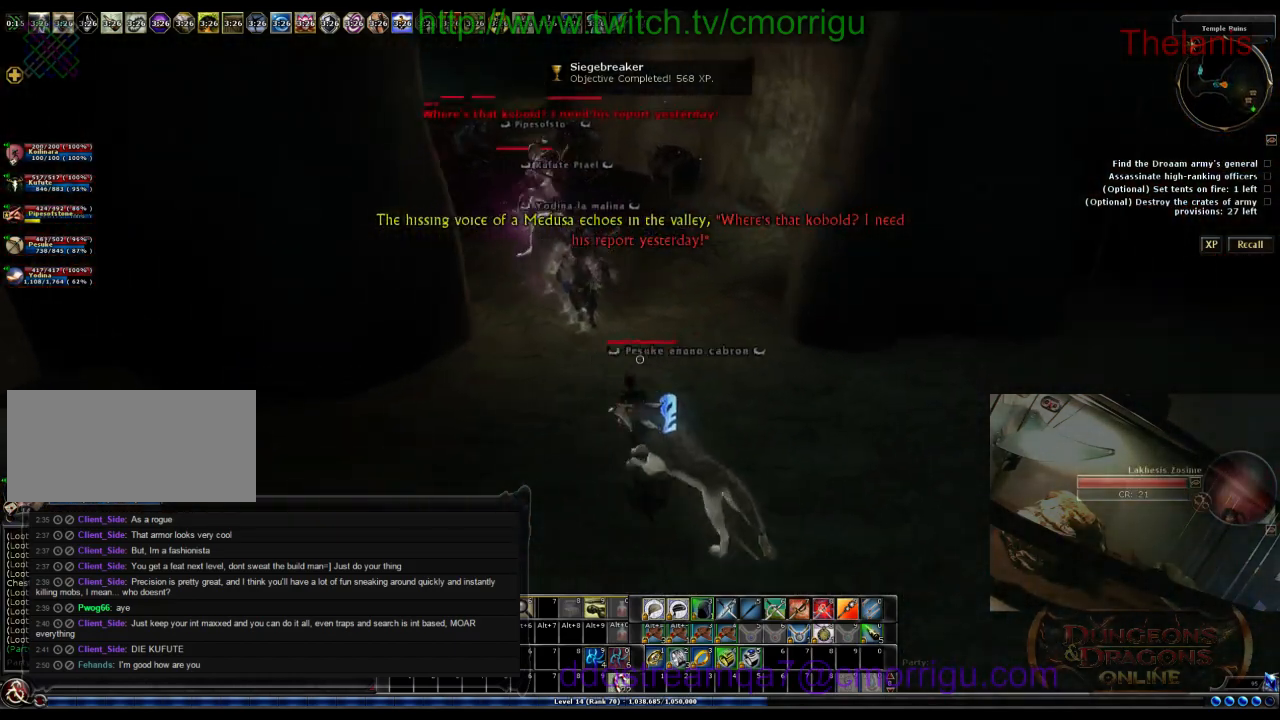
{"keys": ["a"], "events": []}
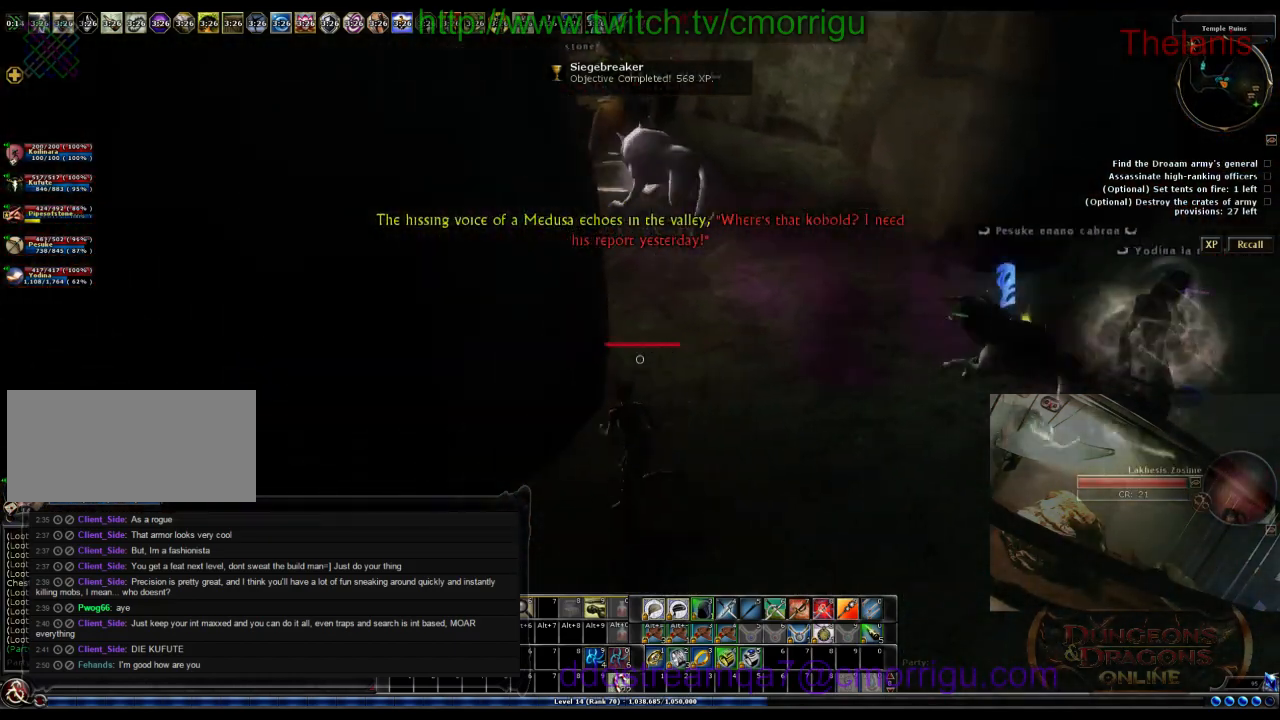
{"keys": ["1"], "events": [[200, "a", "up"], [433, "1", "down"]]}
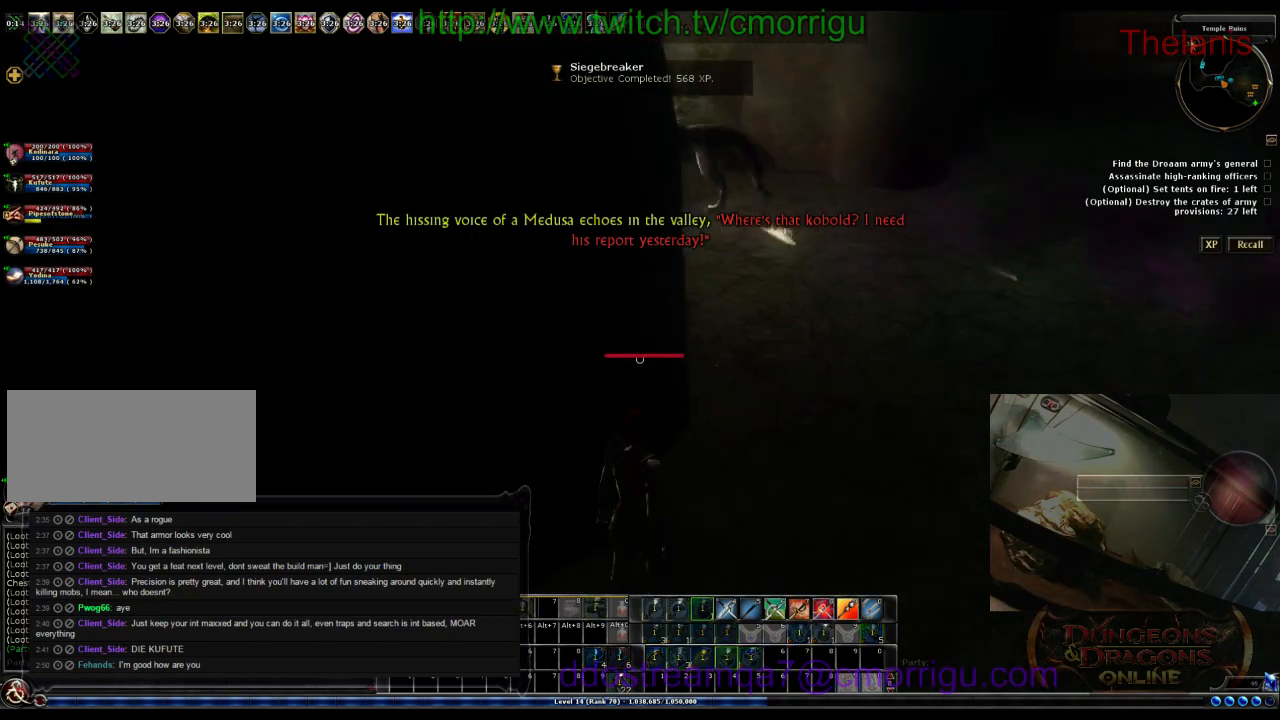
{"keys": [], "events": [[100, "1", "up"]]}
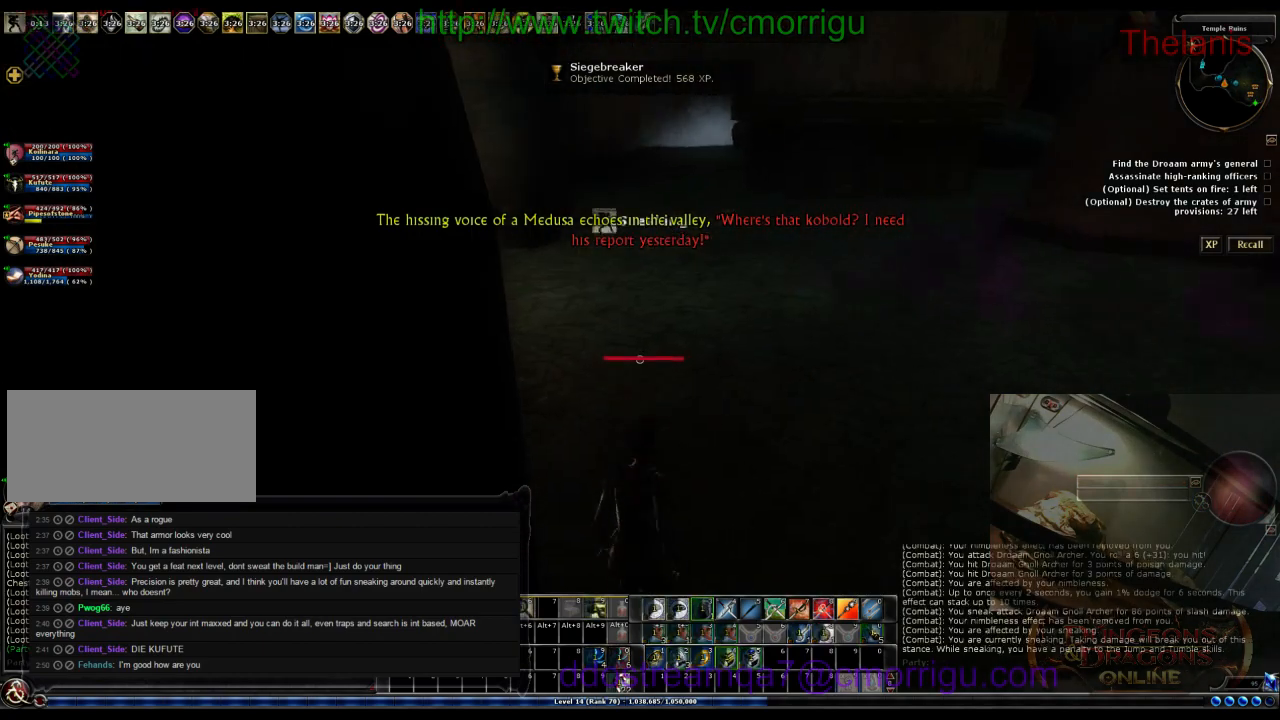
{"keys": ["d", "w"], "events": [[300, "d", "down"], [400, "w", "down"]]}
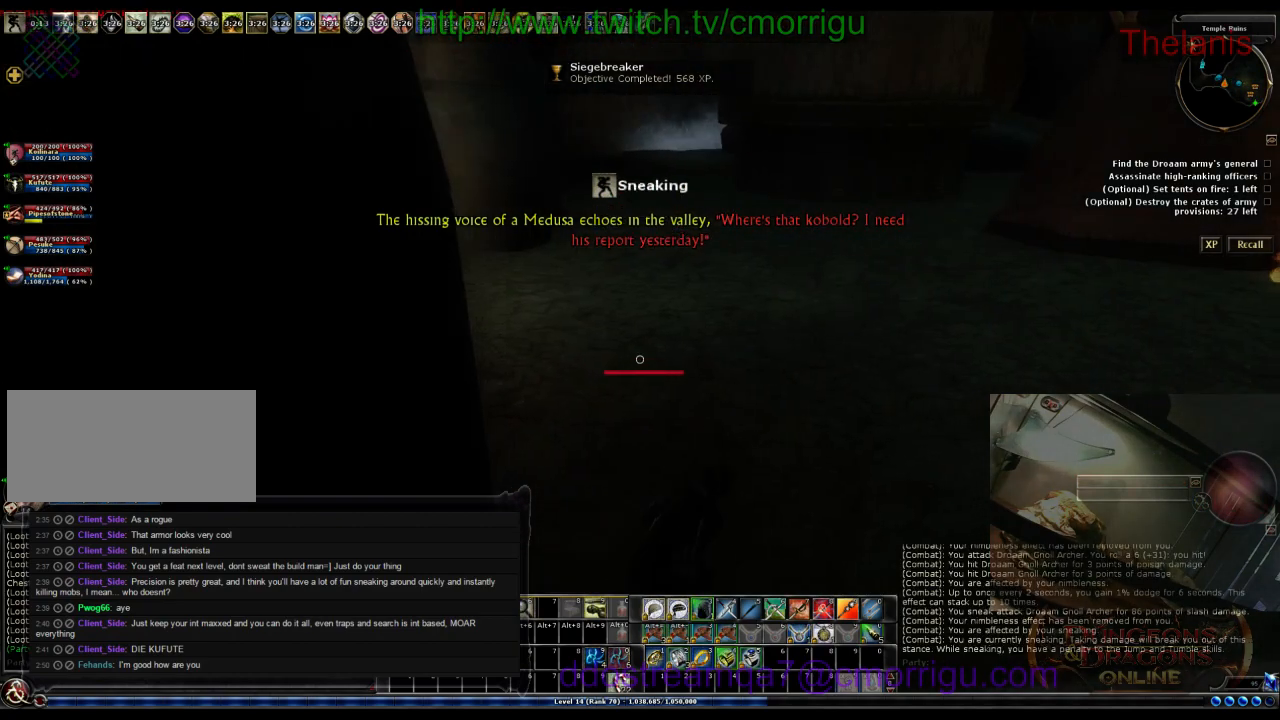
{"keys": ["d", "w"], "events": []}
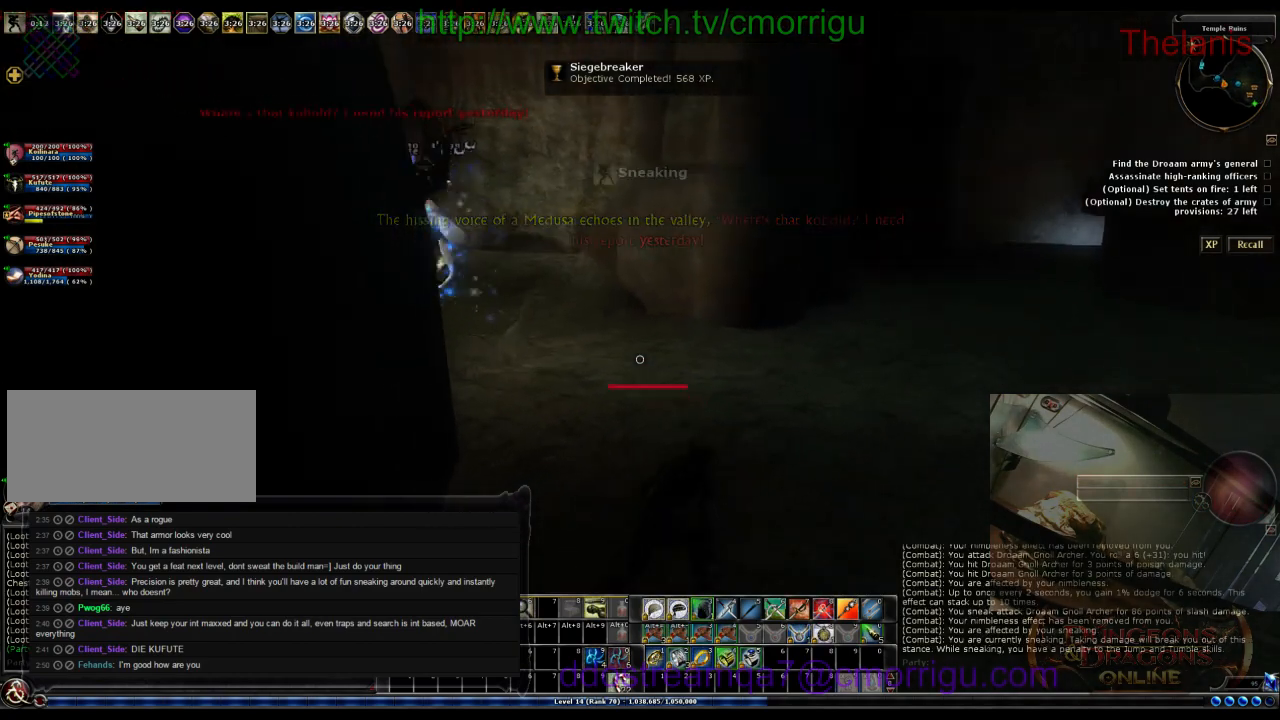
{"keys": ["d", "w"], "events": []}
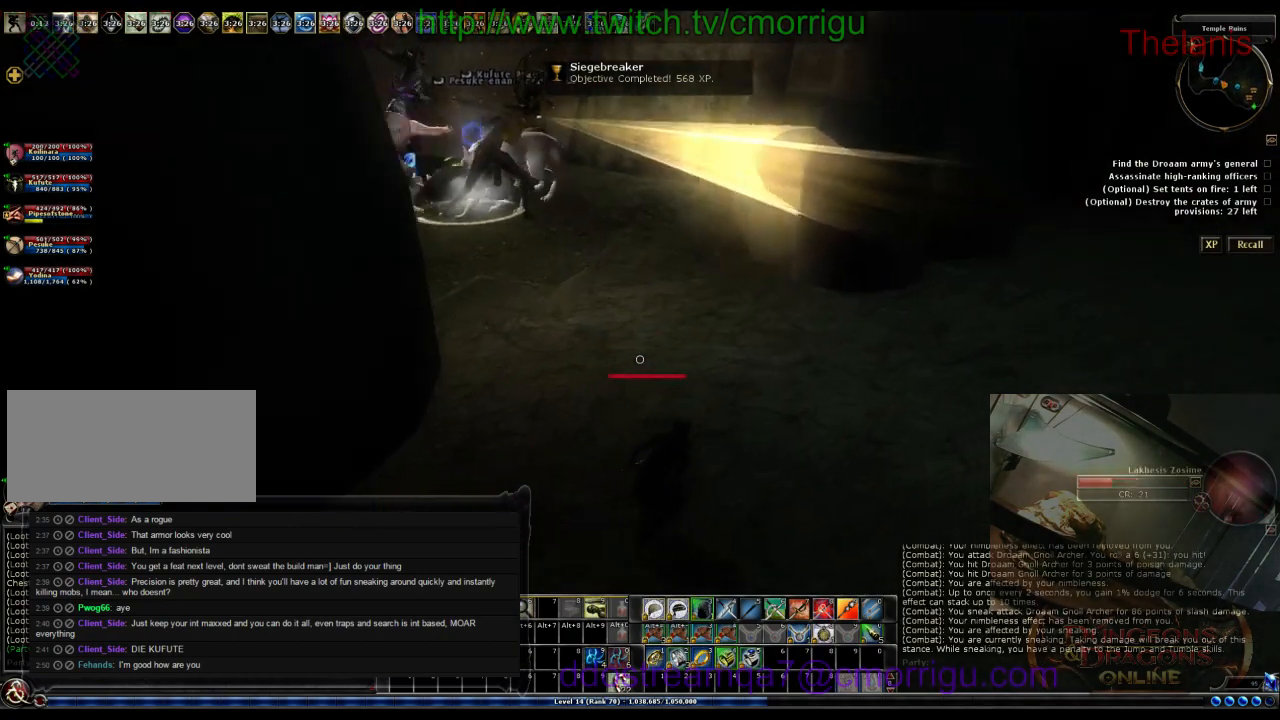
{"keys": ["a"], "events": [[200, "d", "up"], [233, "w", "up"], [400, "a", "down"]]}
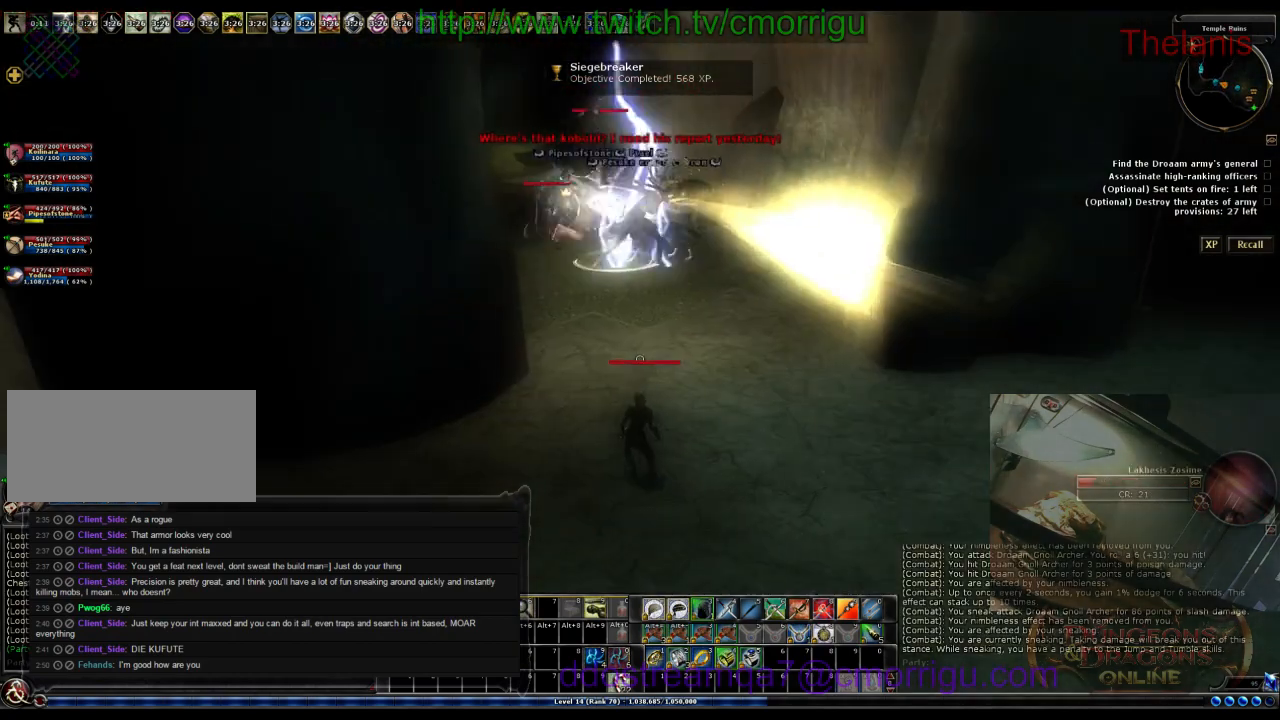
{"keys": ["a"], "events": []}
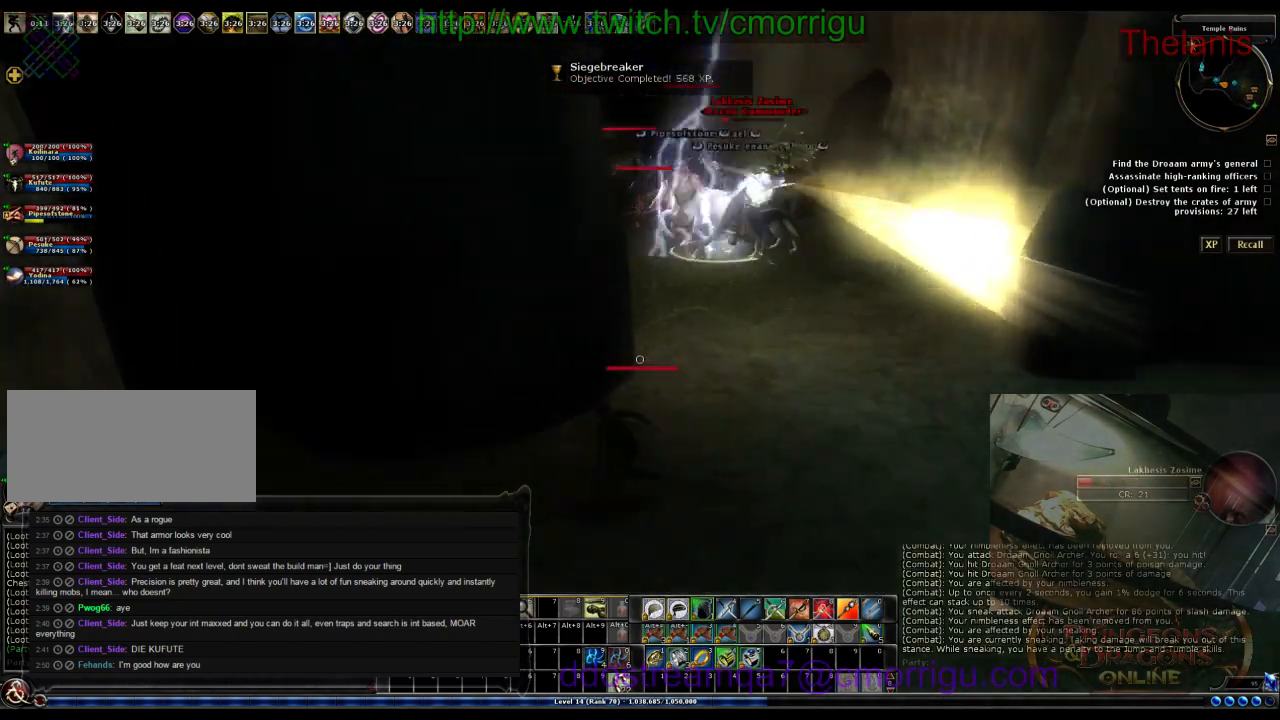
{"keys": ["d"], "events": [[33, "s", "down"], [300, "s", "up"], [367, "a", "up"], [500, "d", "down"]]}
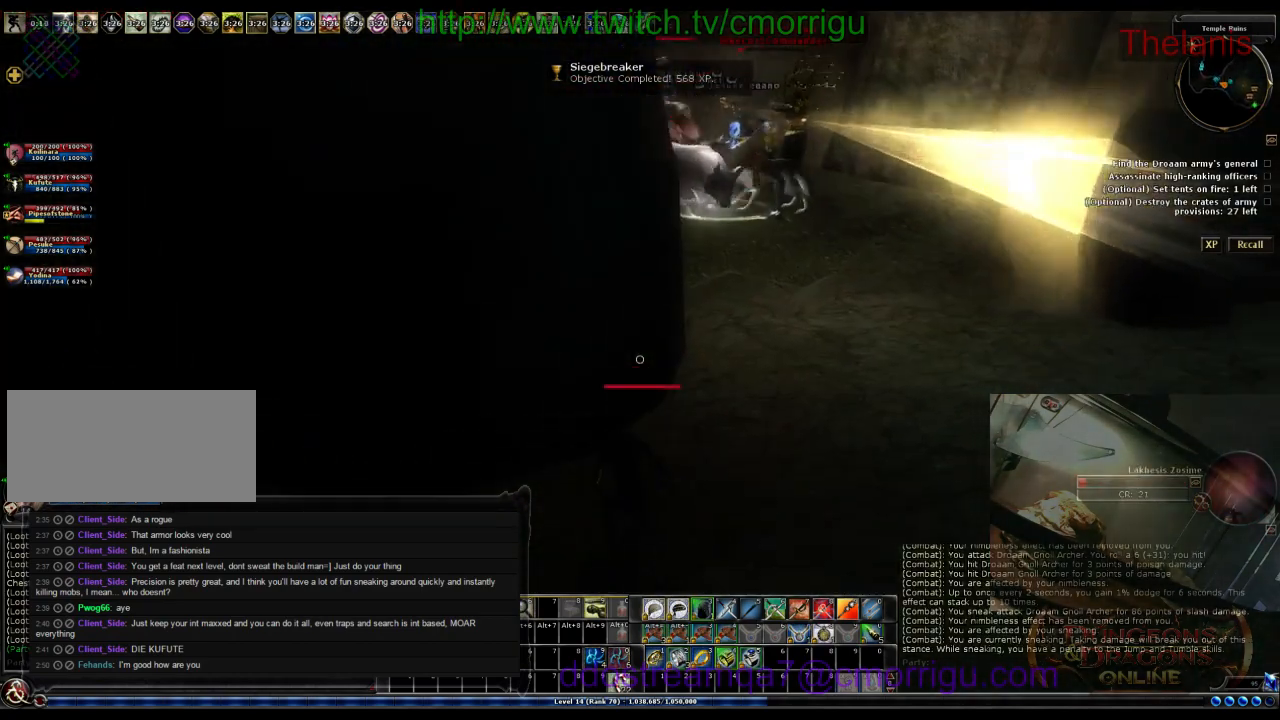
{"keys": ["d", "w"], "events": [[67, "w", "down"]]}
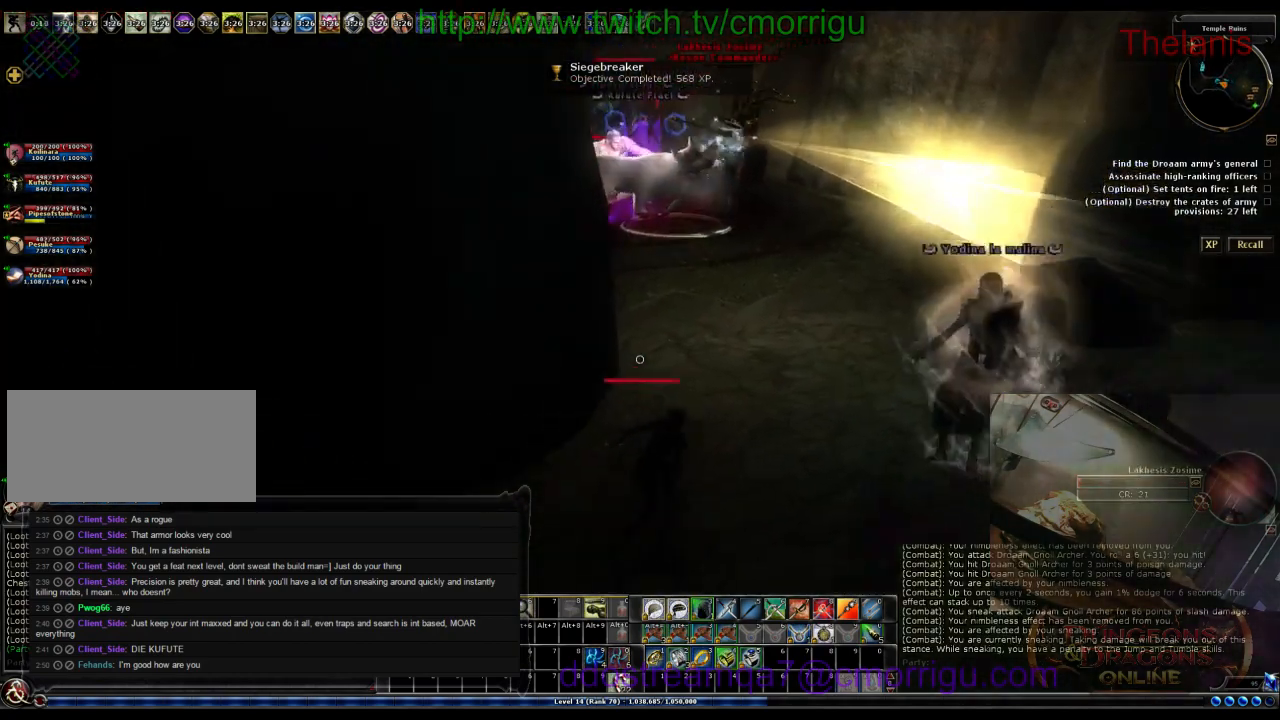
{"keys": ["w"], "events": [[133, "d", "up"]]}
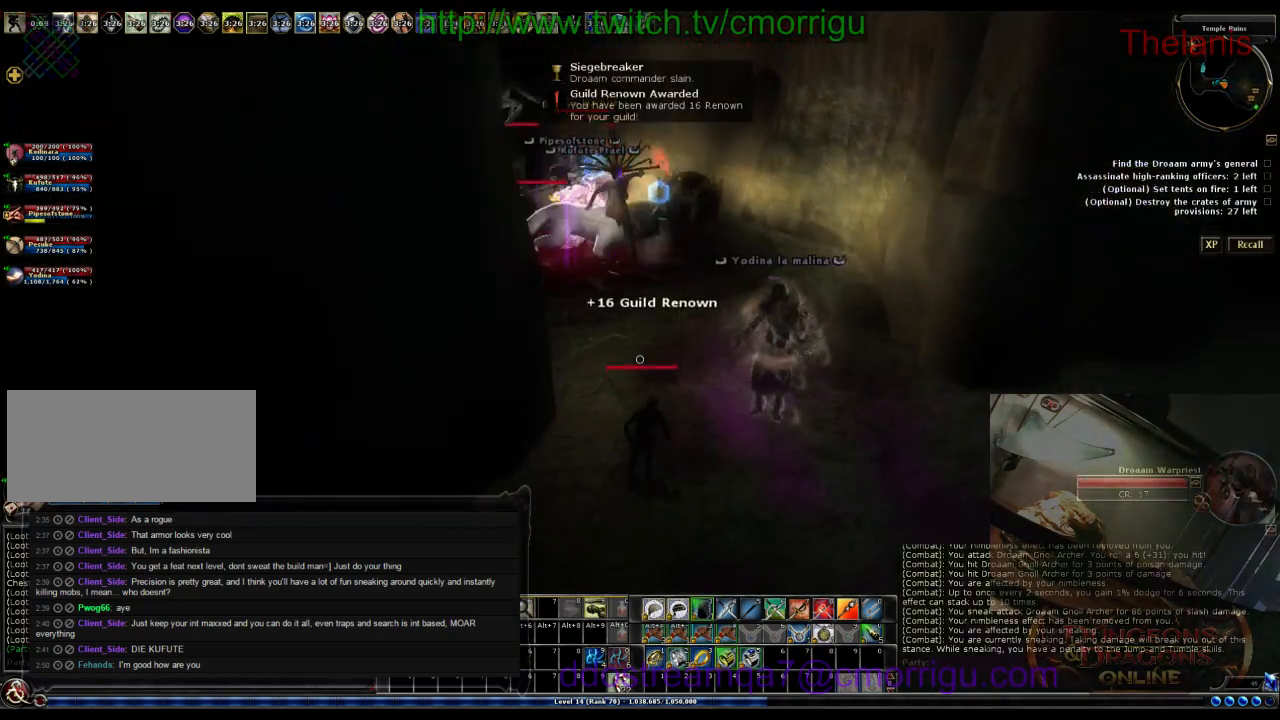
{"keys": ["w"], "events": []}
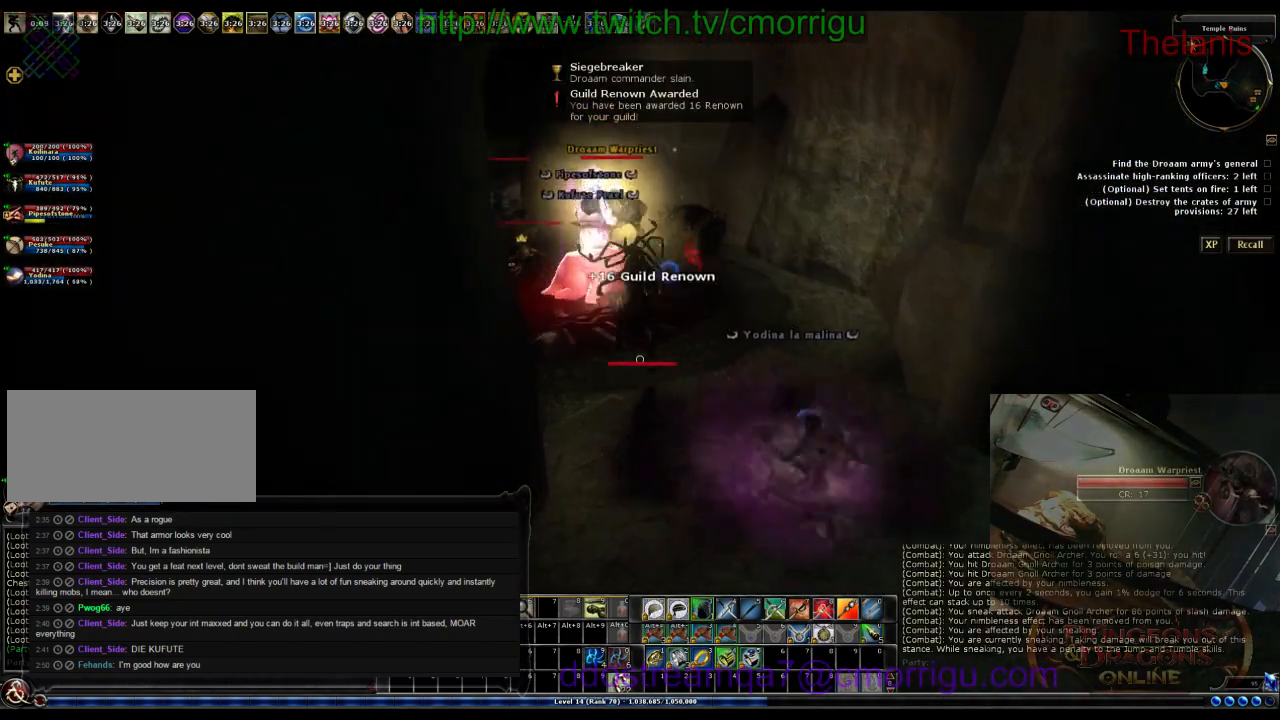
{"keys": ["d", "w"], "events": [[167, "d", "down"]]}
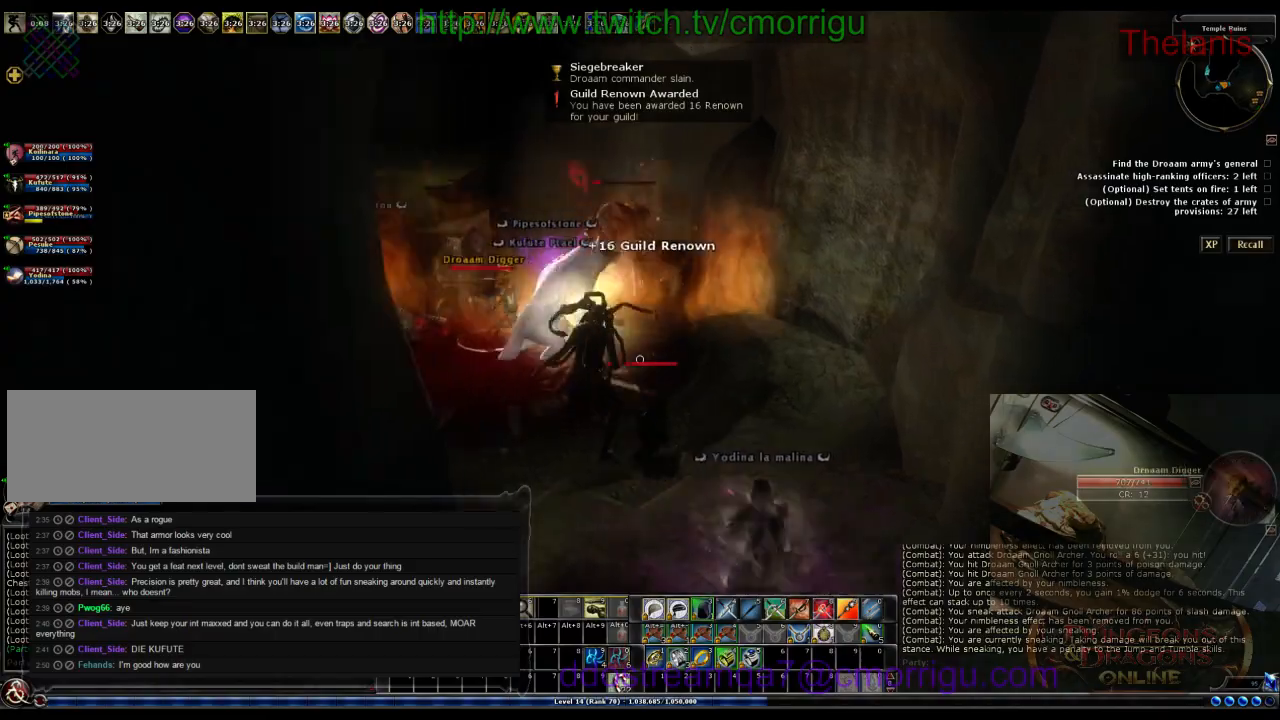
{"keys": ["w"], "events": [[100, "d", "up"]]}
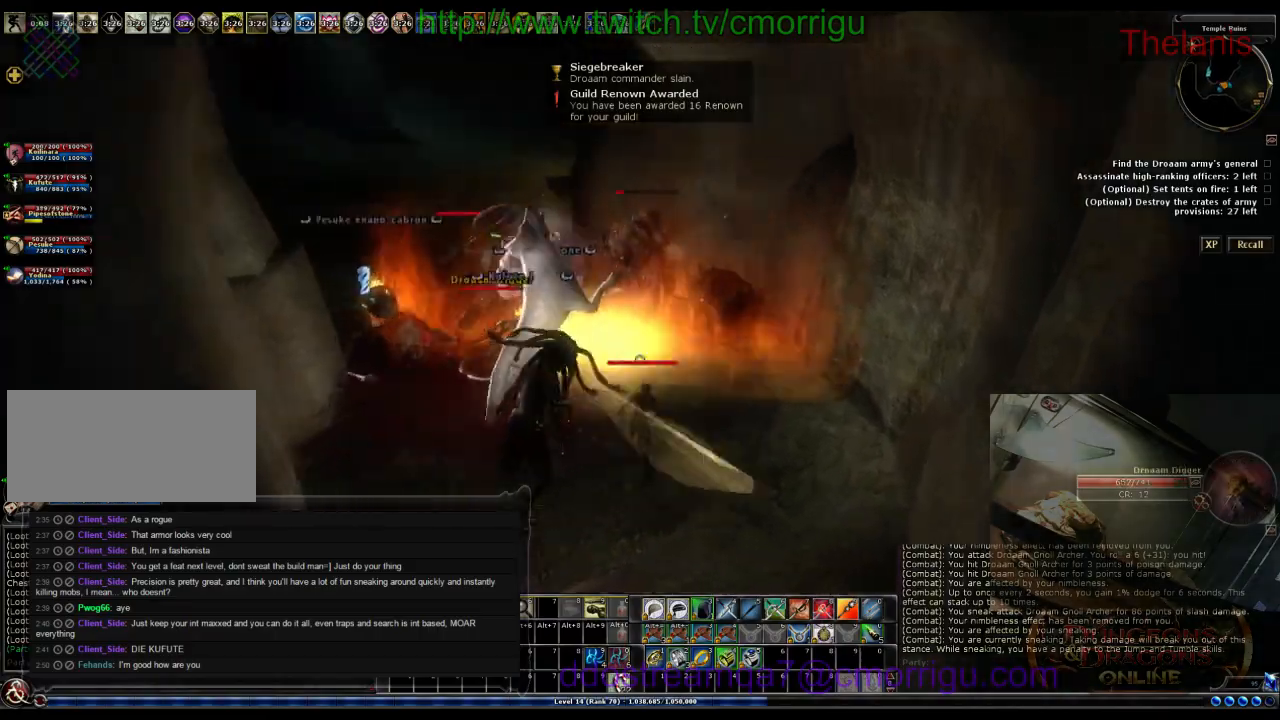
{"keys": ["d", "w"], "events": [[467, "d", "down"]]}
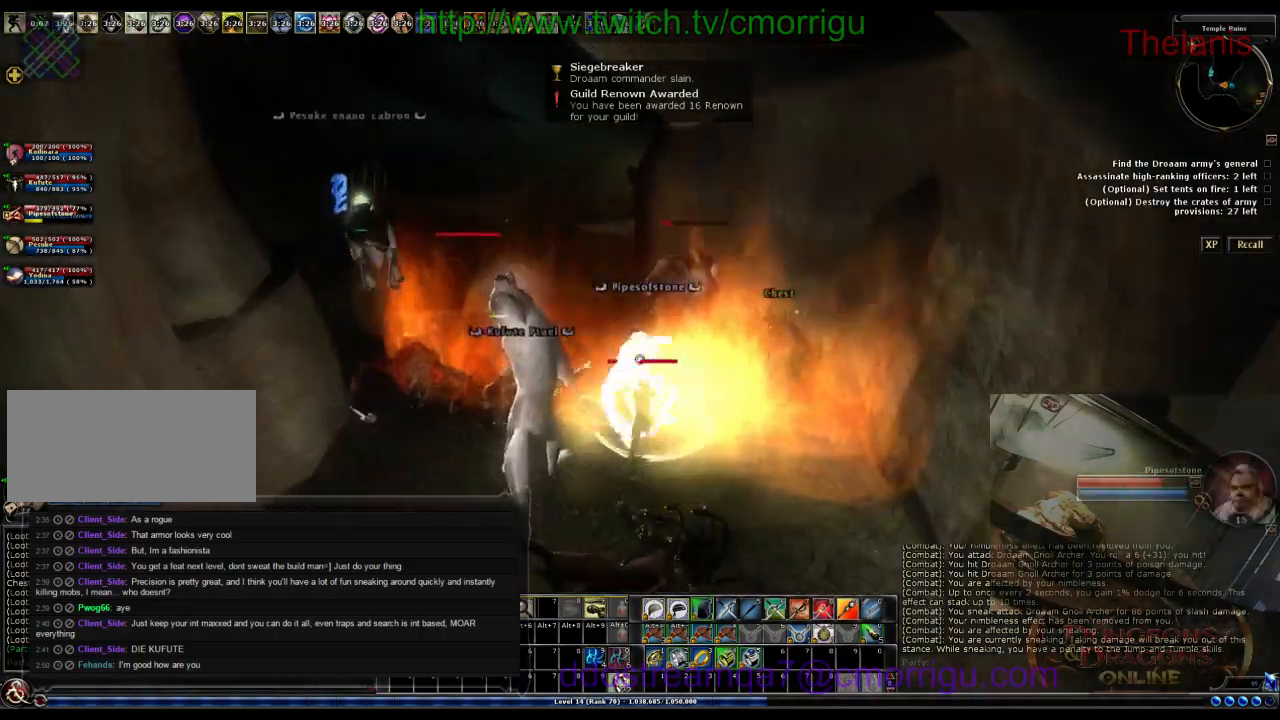
{"keys": [], "events": [[133, "d", "up"], [167, "w", "up"]]}